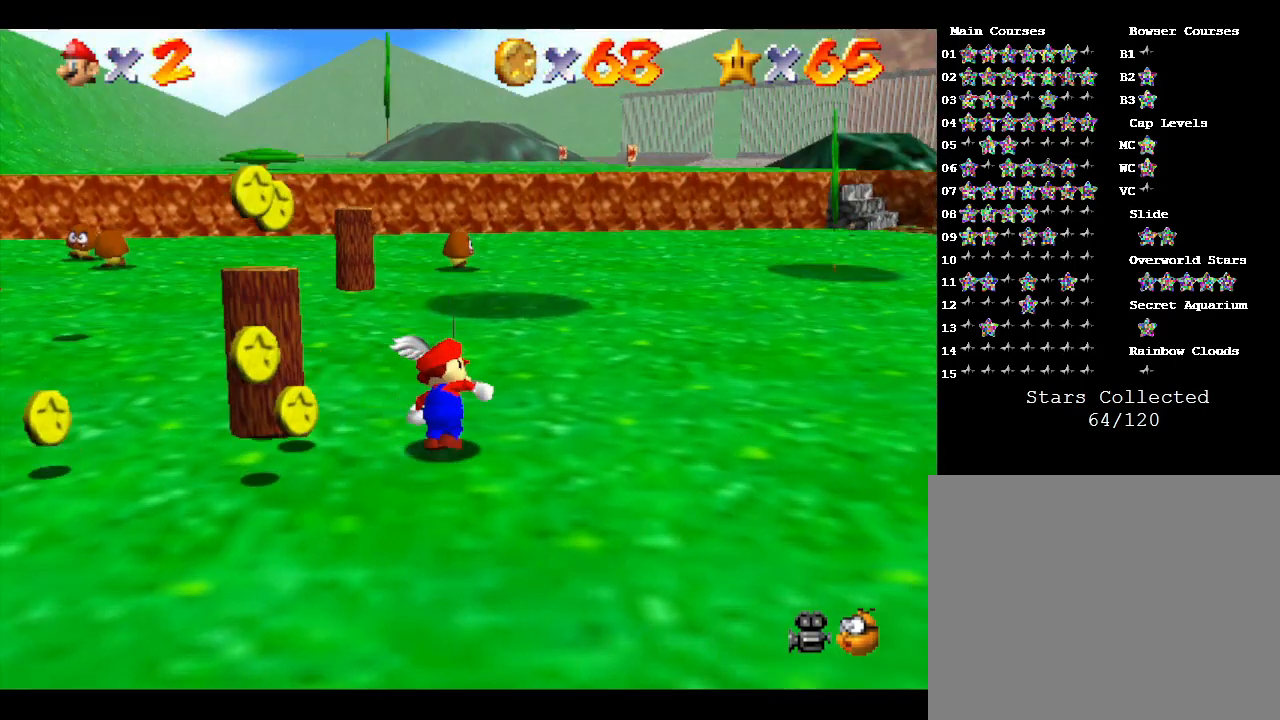
Gameplay with a controller (Nintendo layout); each line is a JSON object with the inputs held at the frame after it. "events" lists button and stick changes between this image and that frame as [ms after this image, input, new state], when the widget could be followed in between. Not read: L3 R3.
{"buttons": [], "left_stick": "left", "events": [[33, "left_stick", "up-left"], [250, "left_stick", "left"]]}
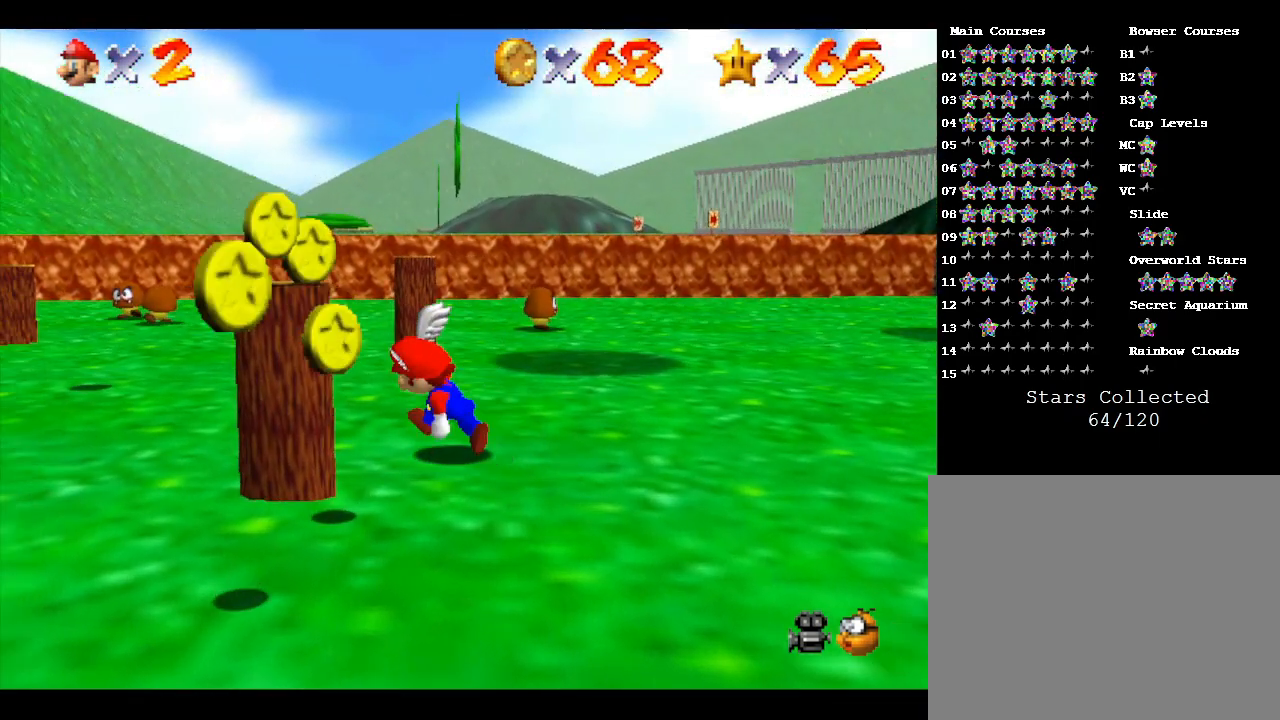
{"buttons": [], "left_stick": "down-left", "events": [[467, "left_stick", "down-left"]]}
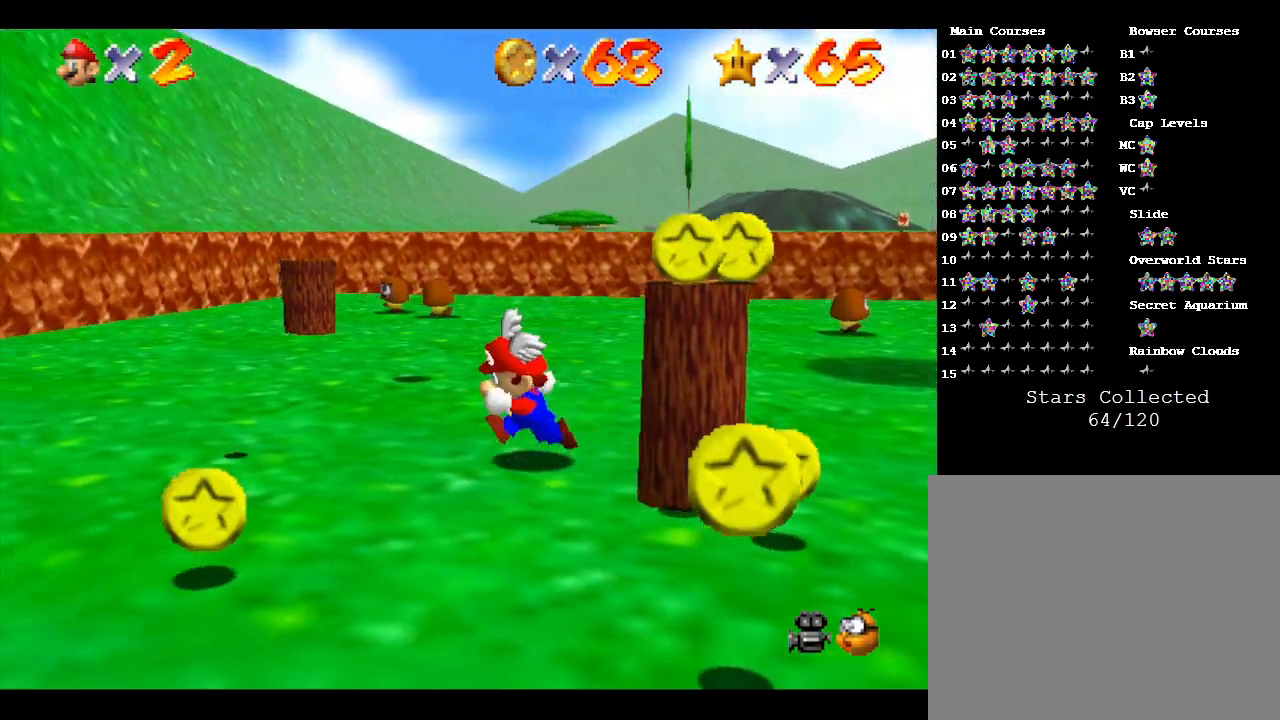
{"buttons": [], "left_stick": "down-left", "events": []}
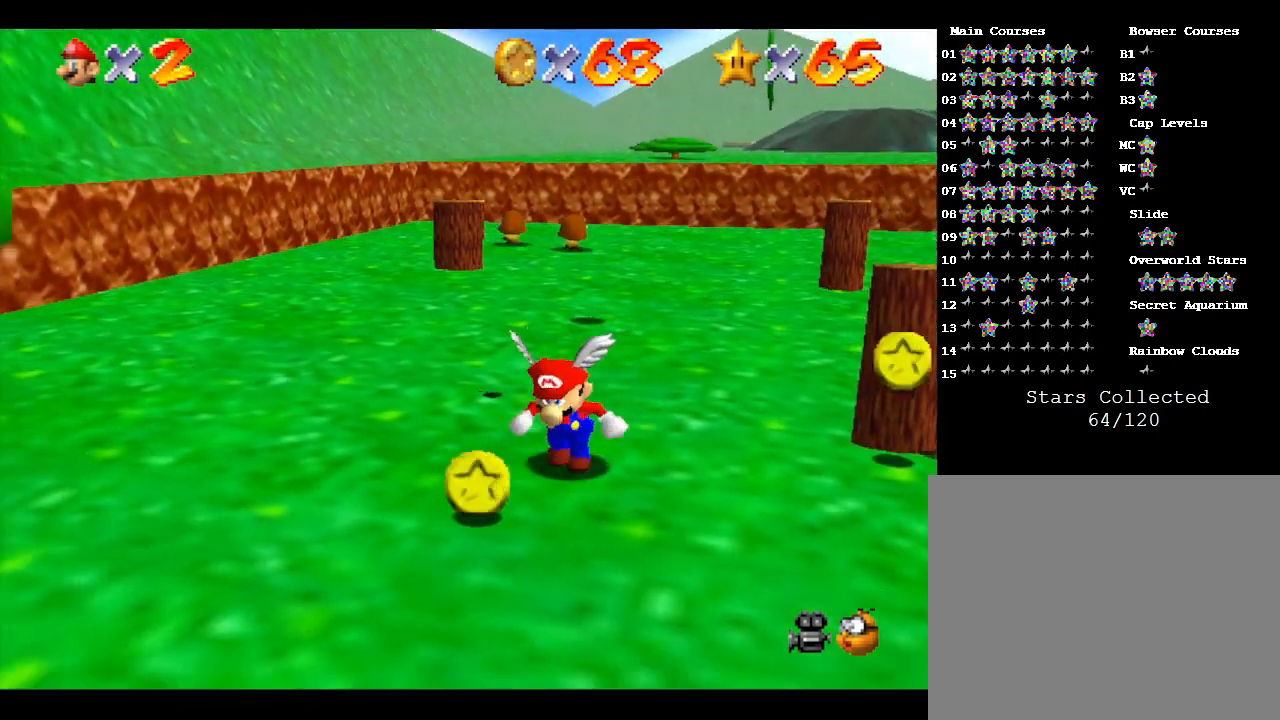
{"buttons": [], "left_stick": "right", "events": [[133, "left_stick", "down"], [233, "left_stick", "down-right"], [350, "left_stick", "right"]]}
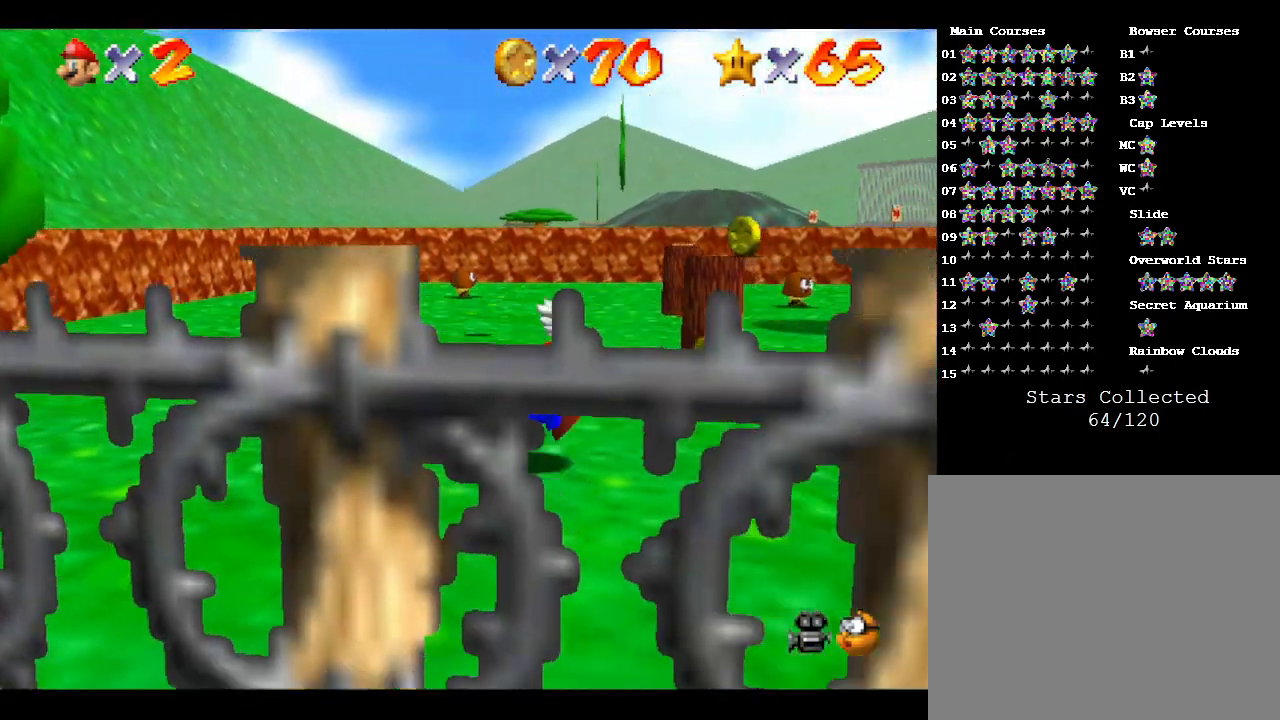
{"buttons": [], "left_stick": "up", "events": [[250, "left_stick", "up-right"], [500, "left_stick", "up"]]}
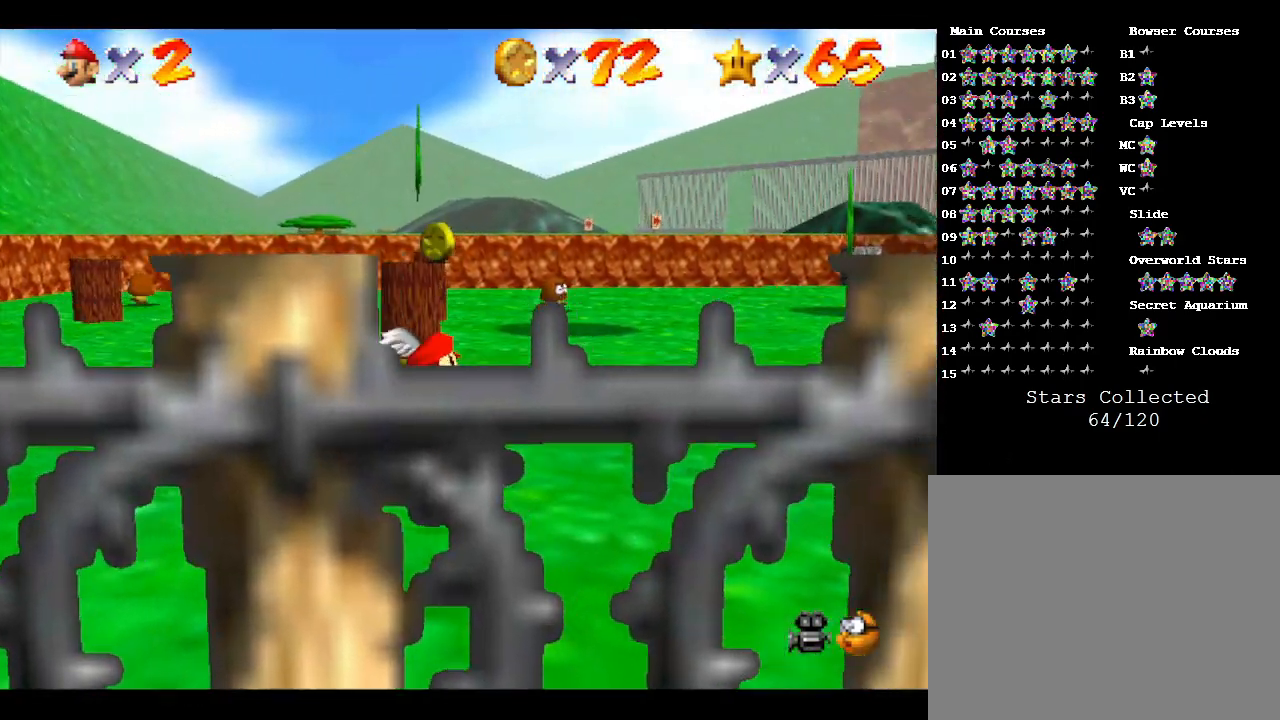
{"buttons": [], "left_stick": "up", "events": [[333, "A", "down"], [500, "A", "up"]]}
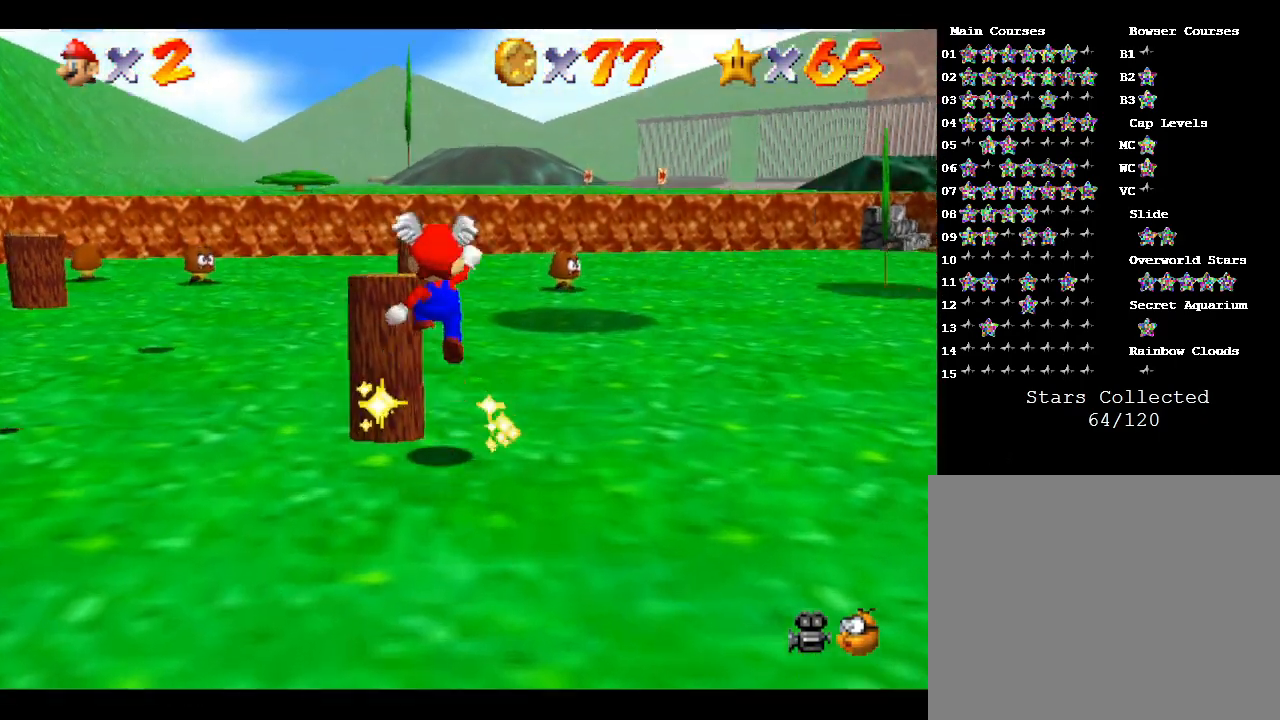
{"buttons": [], "left_stick": "up", "events": [[100, "left_stick", "up-left"], [383, "left_stick", "up"]]}
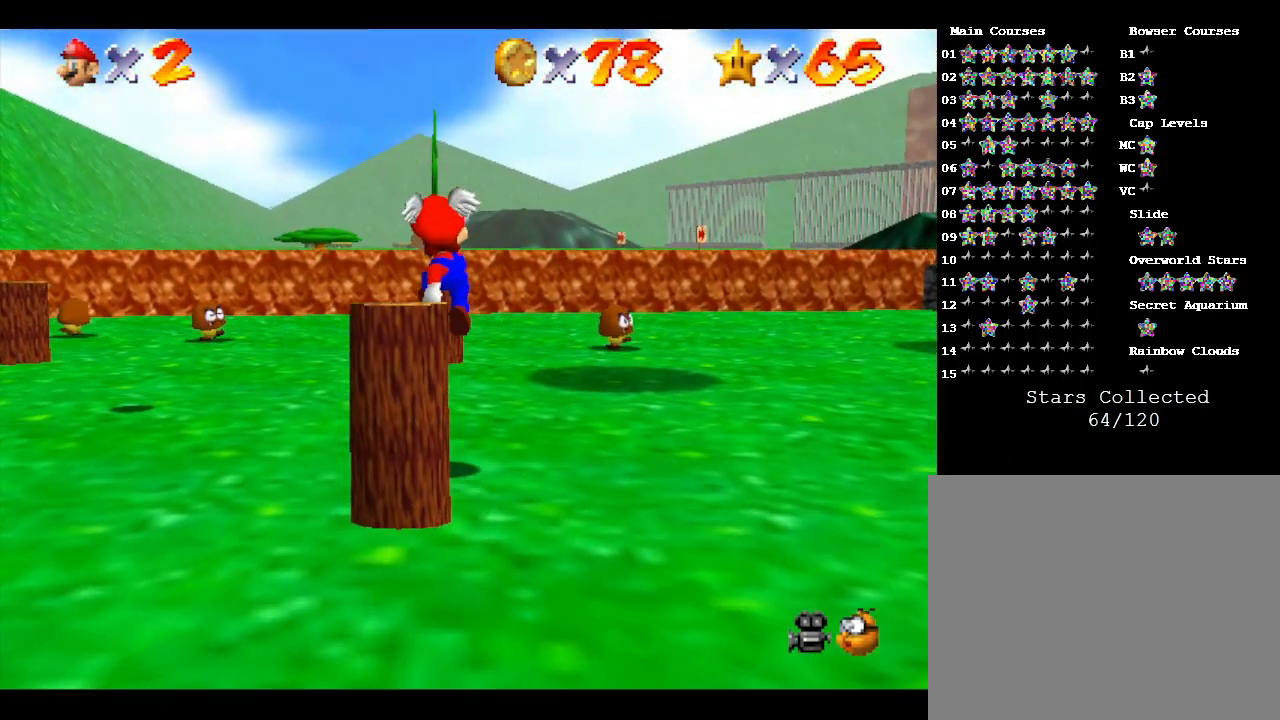
{"buttons": [], "left_stick": "up", "events": []}
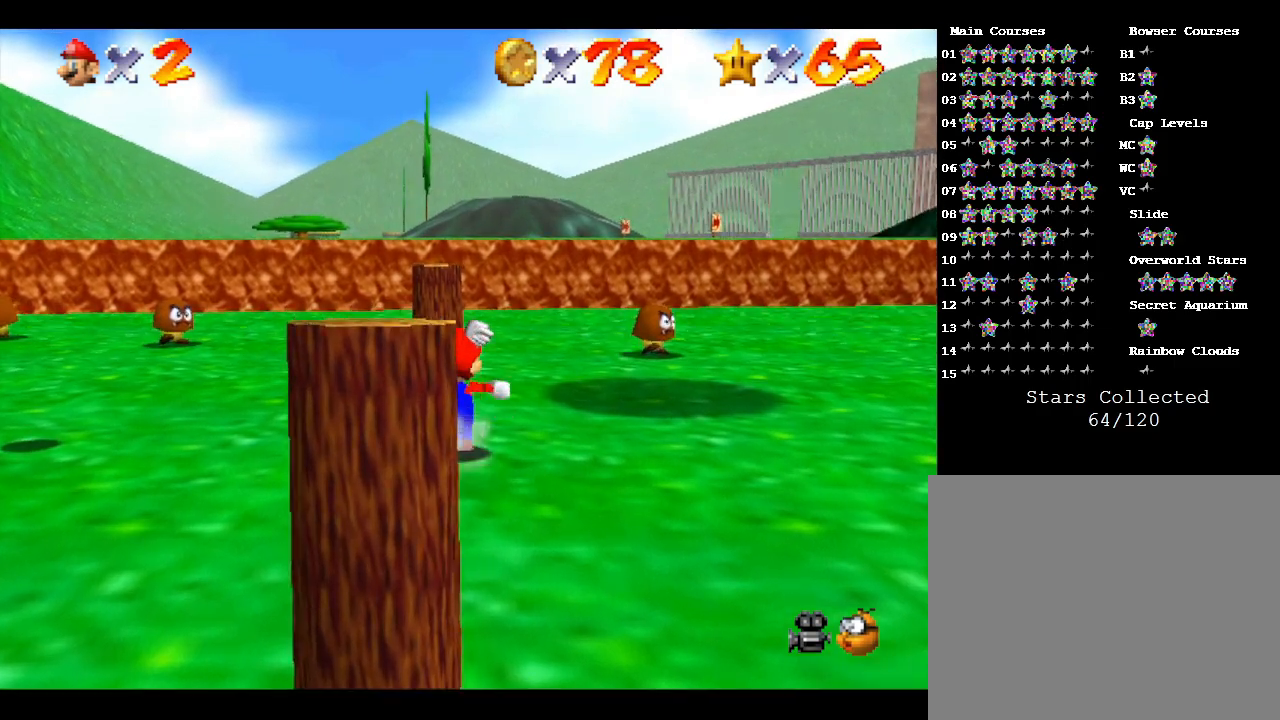
{"buttons": [], "left_stick": "up-left", "events": [[67, "left_stick", "up-left"]]}
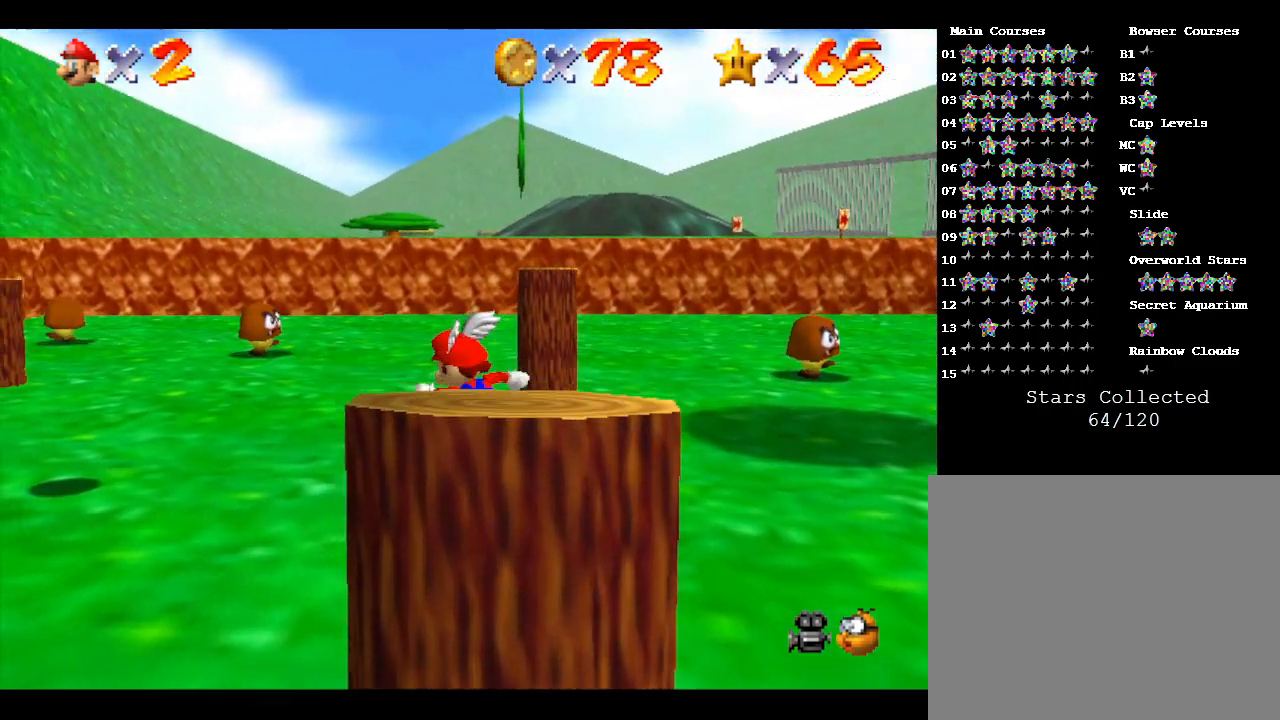
{"buttons": [], "left_stick": "up", "events": [[33, "left_stick", "up"]]}
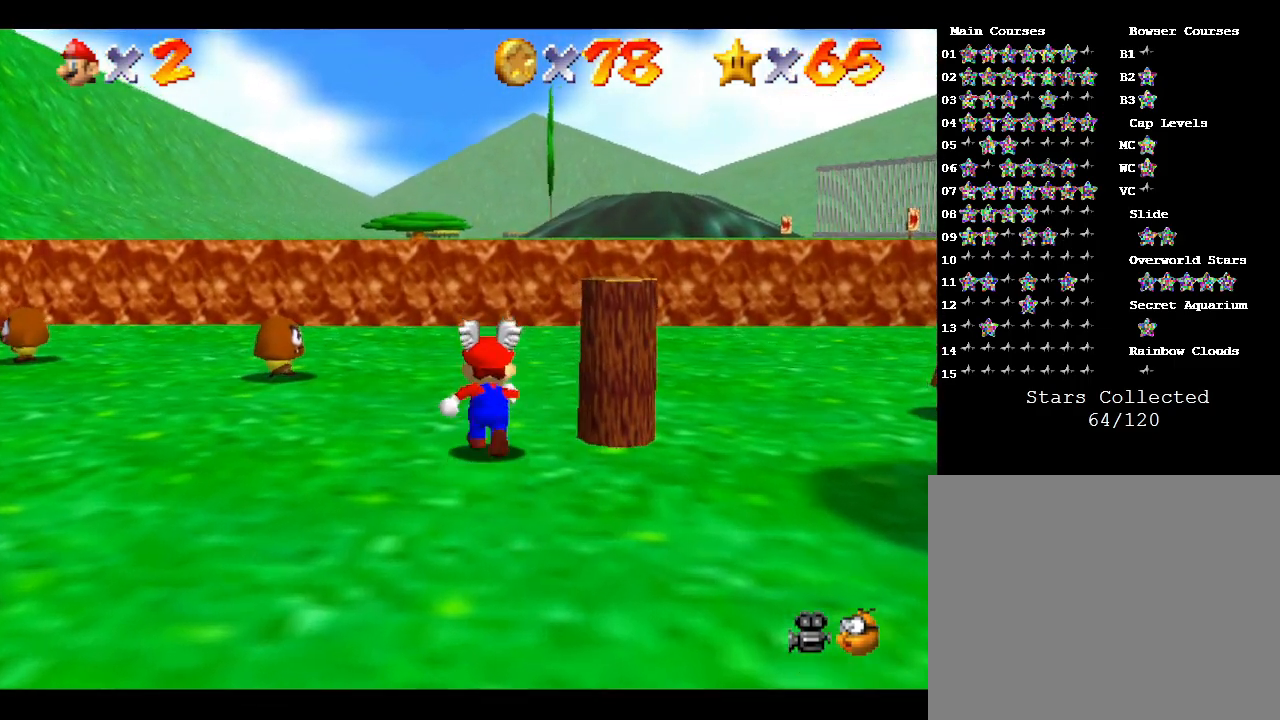
{"buttons": [], "left_stick": "right", "events": [[200, "left_stick", "up-right"], [350, "left_stick", "right"]]}
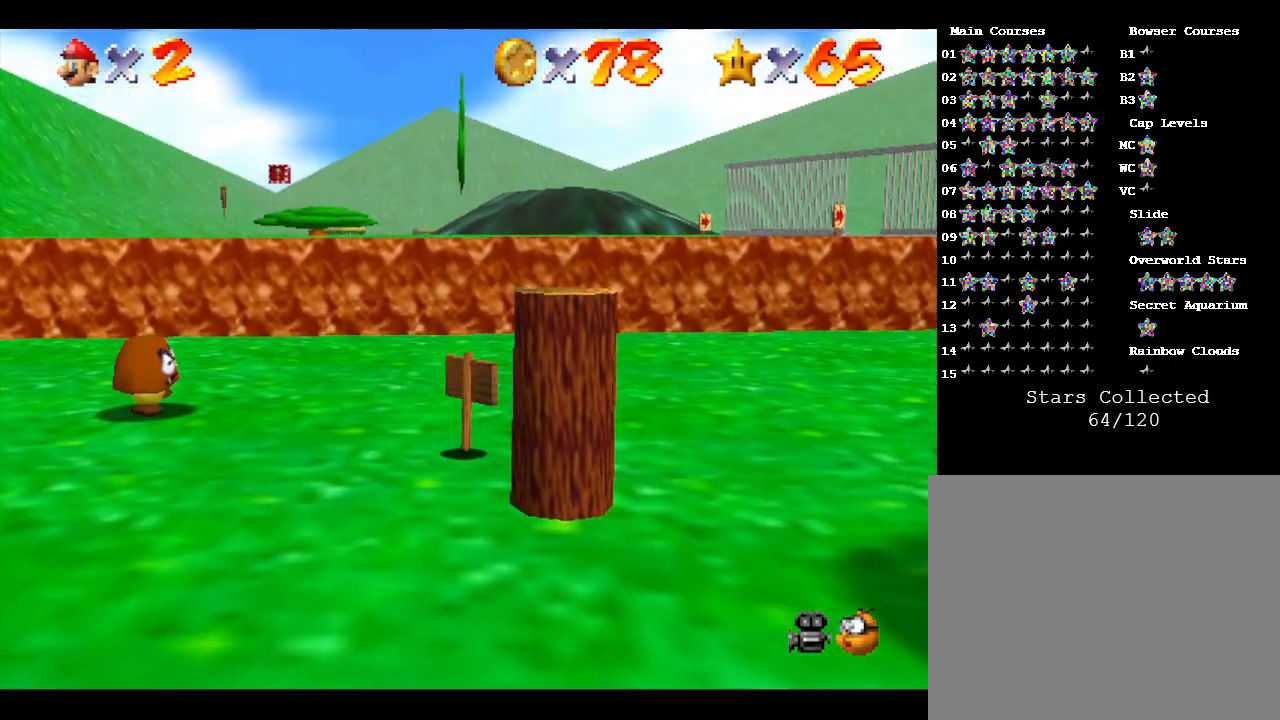
{"buttons": [], "left_stick": "down-right", "events": [[267, "left_stick", "down-right"]]}
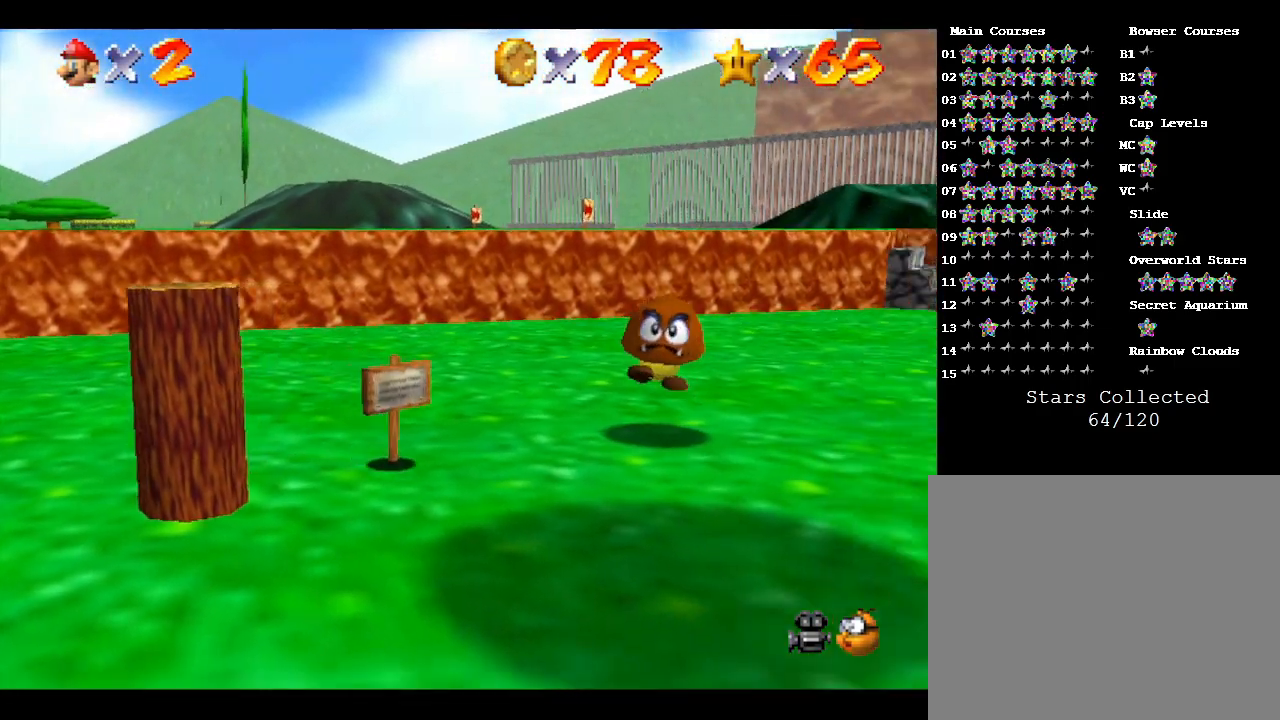
{"buttons": [], "left_stick": "left", "events": [[17, "left_stick", "down"], [117, "left_stick", "down-left"], [433, "left_stick", "left"]]}
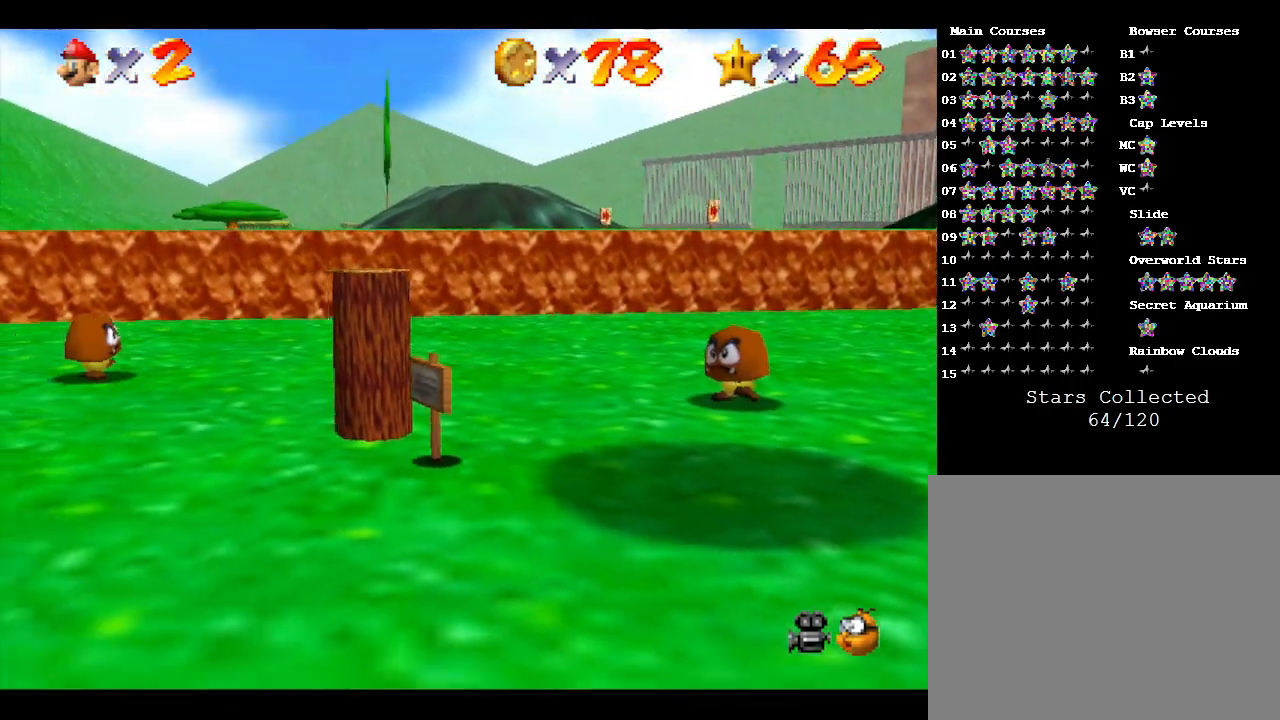
{"buttons": [], "left_stick": "up-right", "events": [[83, "left_stick", "up-left"], [317, "left_stick", "up"], [467, "left_stick", "up-right"]]}
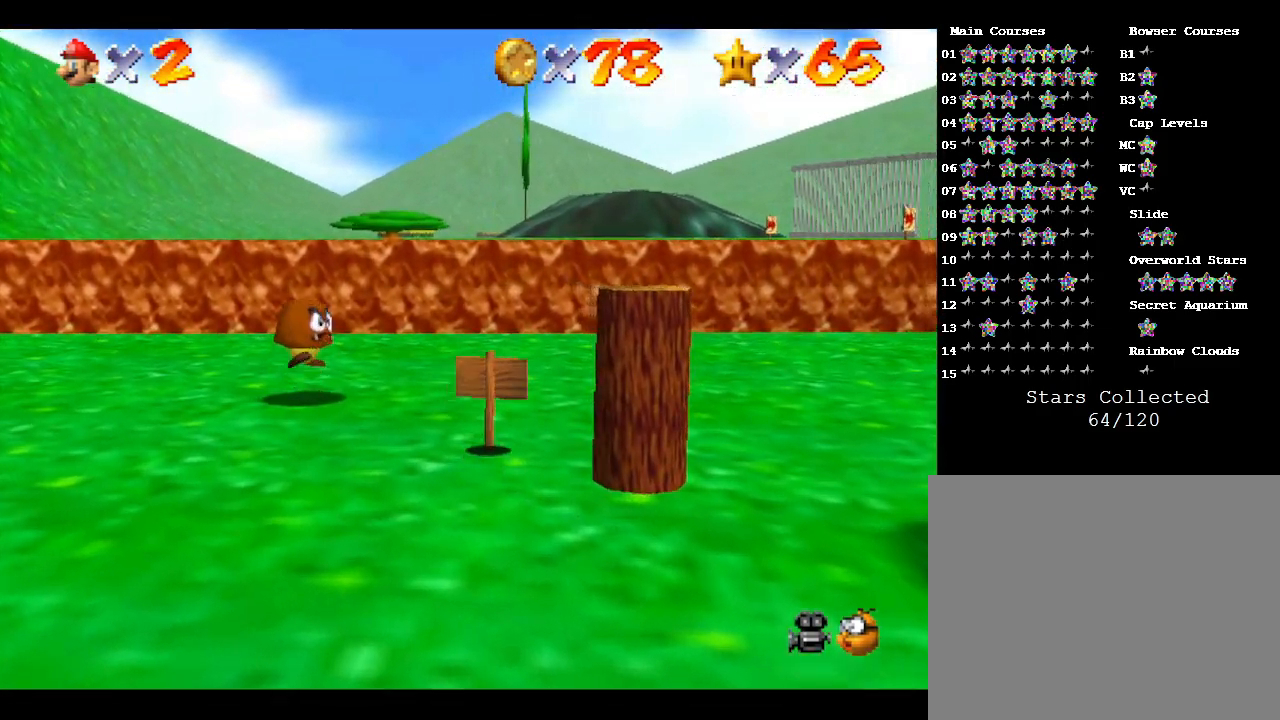
{"buttons": [], "left_stick": "down-right", "events": [[117, "left_stick", "right"], [300, "left_stick", "down-right"]]}
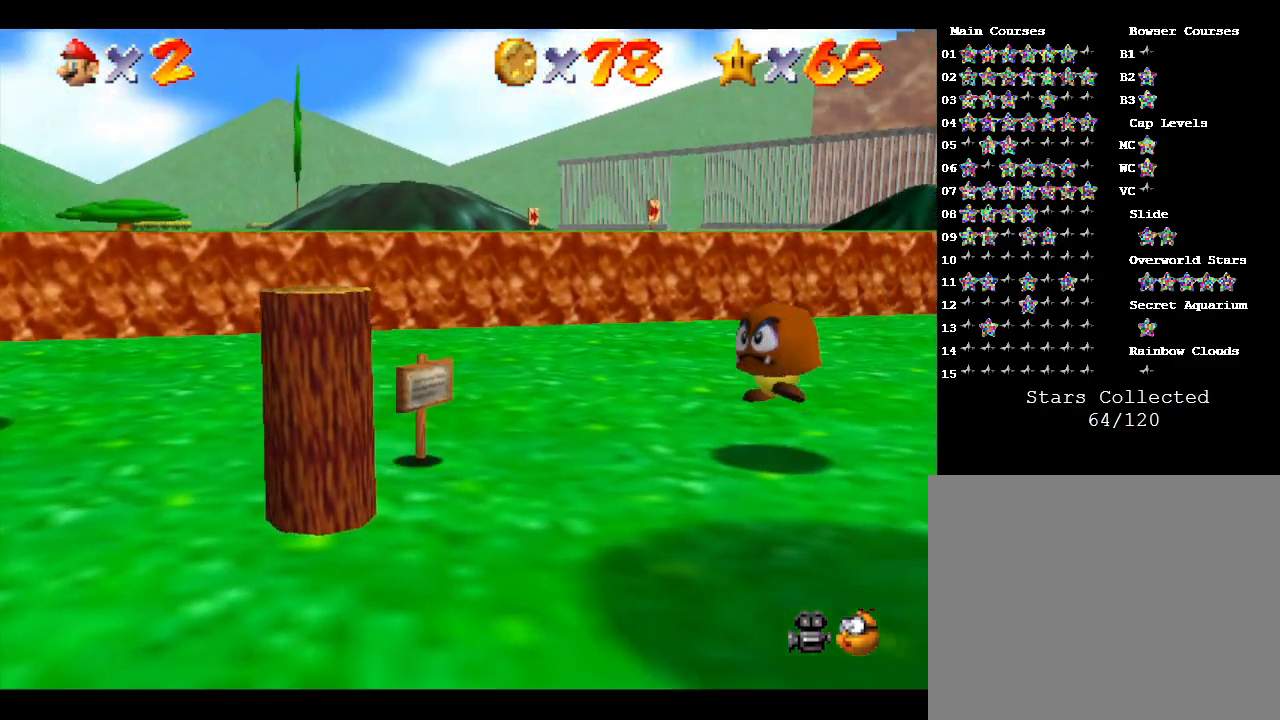
{"buttons": [], "left_stick": "down-left", "events": [[167, "left_stick", "down"], [317, "left_stick", "down-left"]]}
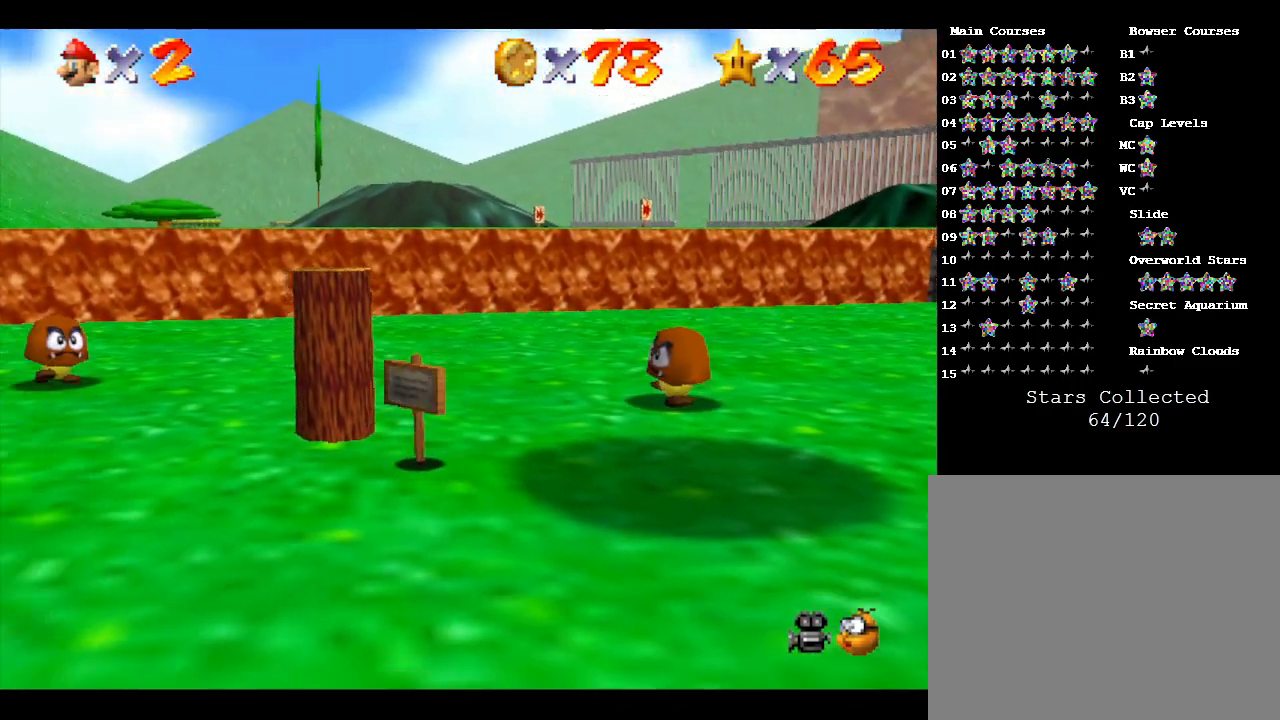
{"buttons": [], "left_stick": "up", "events": [[50, "left_stick", "left"], [250, "left_stick", "up"]]}
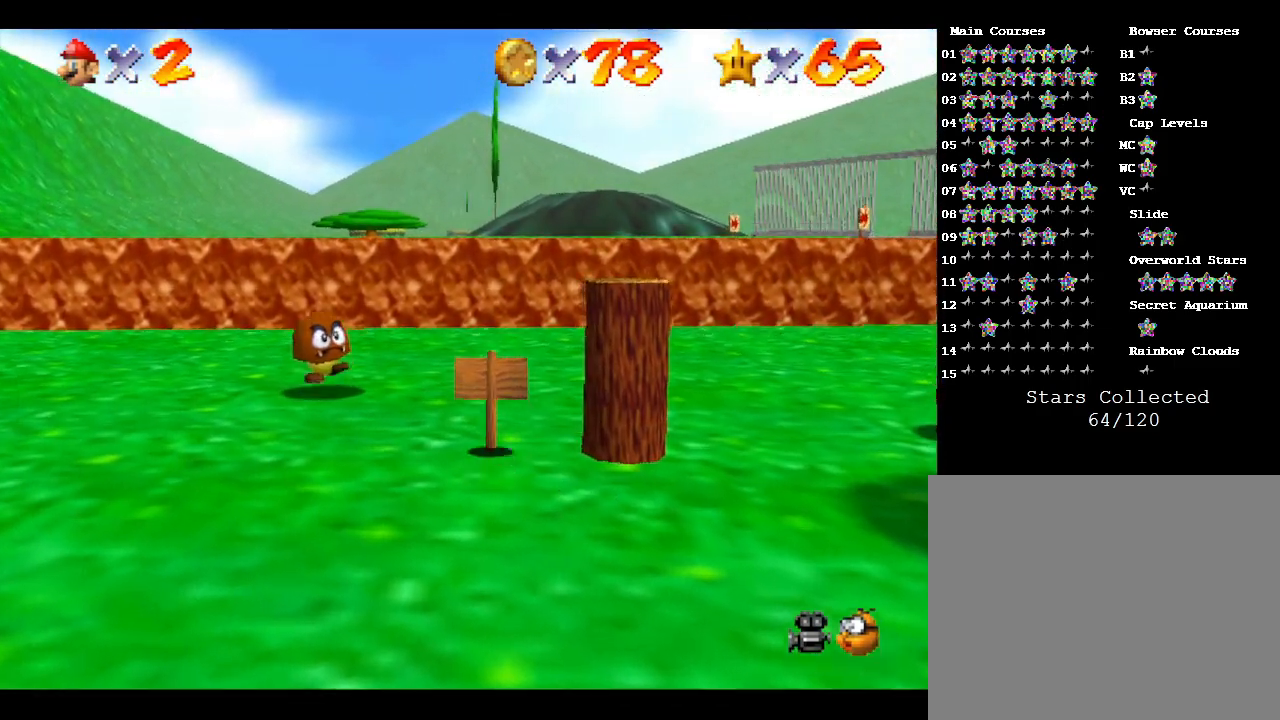
{"buttons": [], "left_stick": "down-right", "events": [[117, "left_stick", "up-right"], [217, "left_stick", "right"], [400, "left_stick", "down-right"]]}
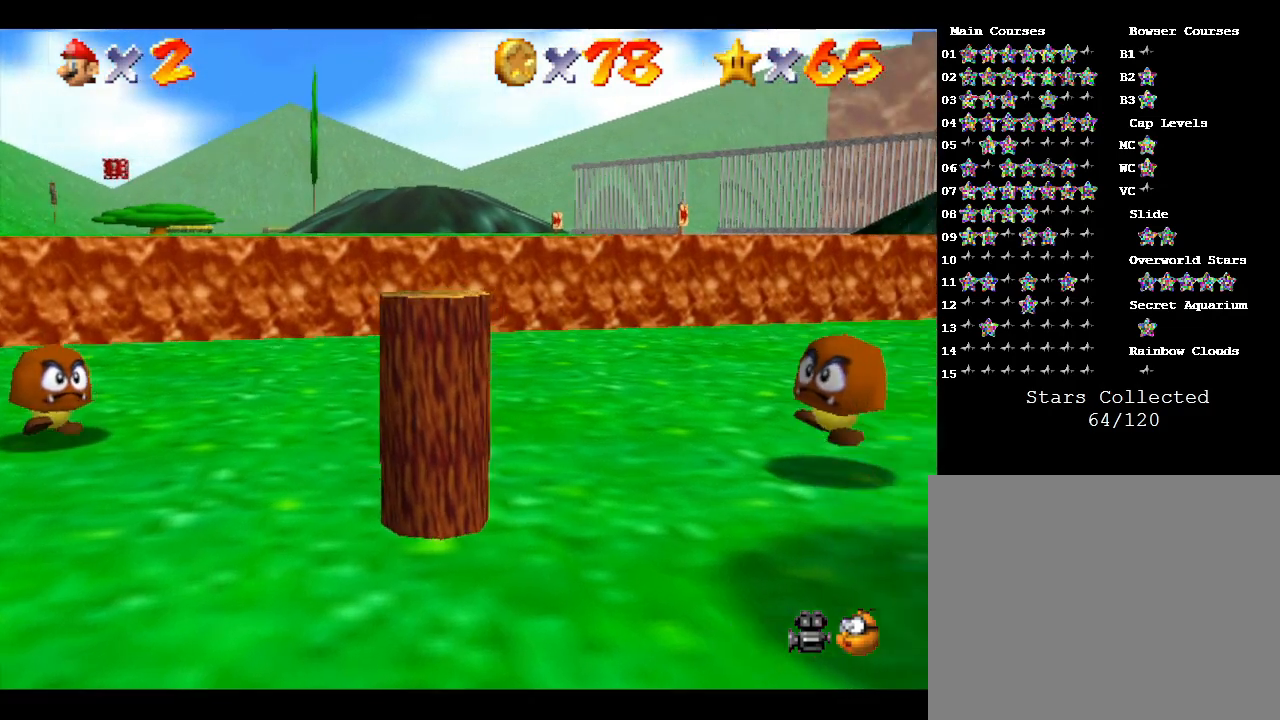
{"buttons": [], "left_stick": "down-left", "events": [[317, "left_stick", "down"], [417, "left_stick", "down-left"]]}
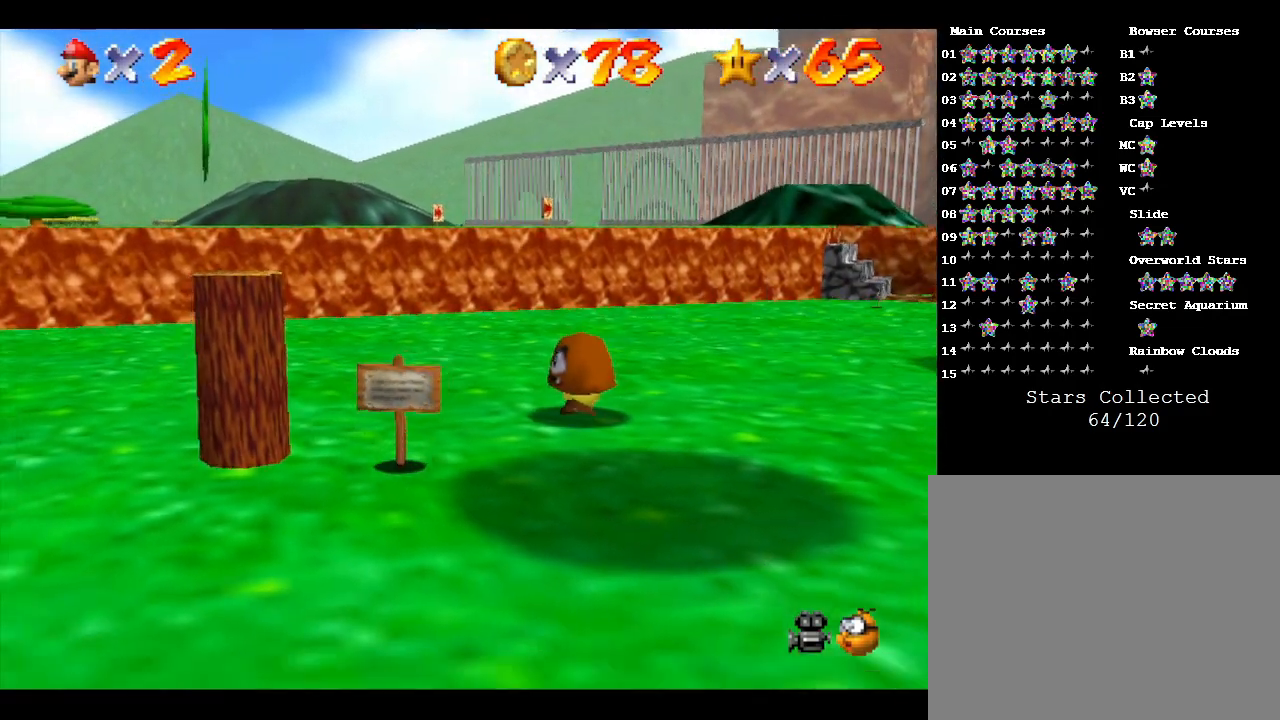
{"buttons": [], "left_stick": "up-left", "events": [[167, "left_stick", "left"], [417, "left_stick", "up-left"]]}
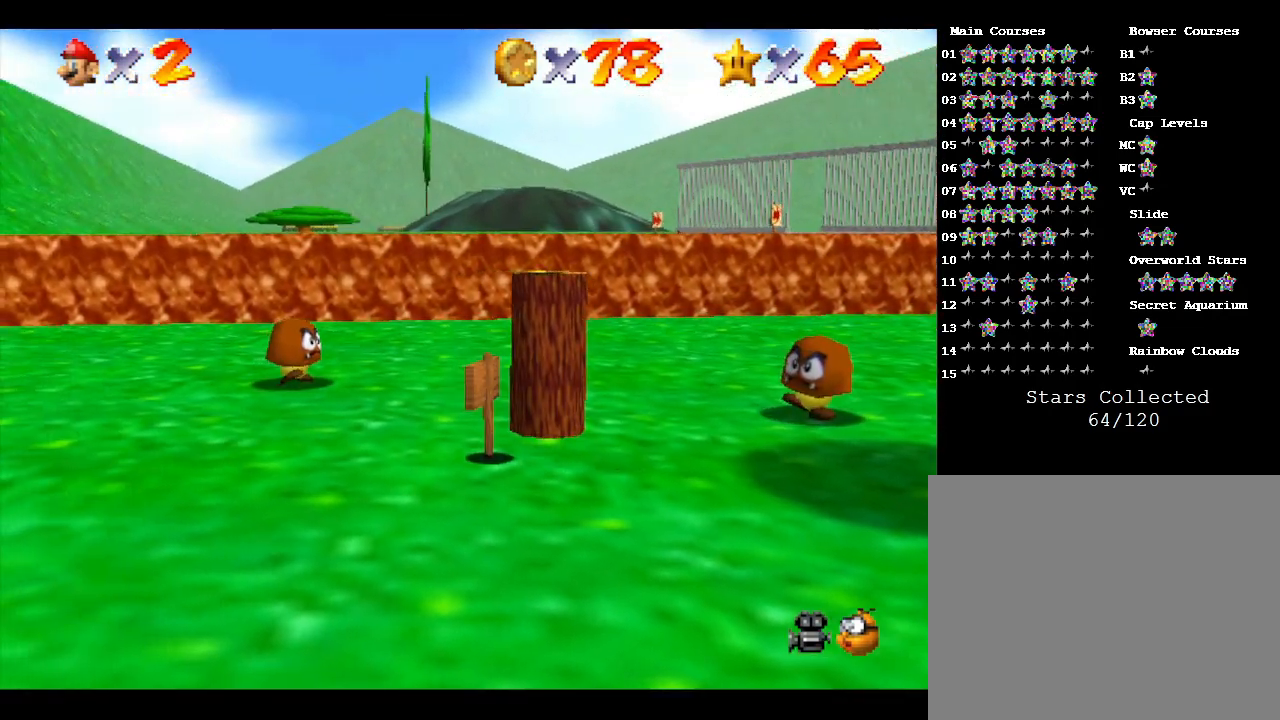
{"buttons": [], "left_stick": "up-right", "events": [[67, "left_stick", "up"], [250, "left_stick", "up-right"]]}
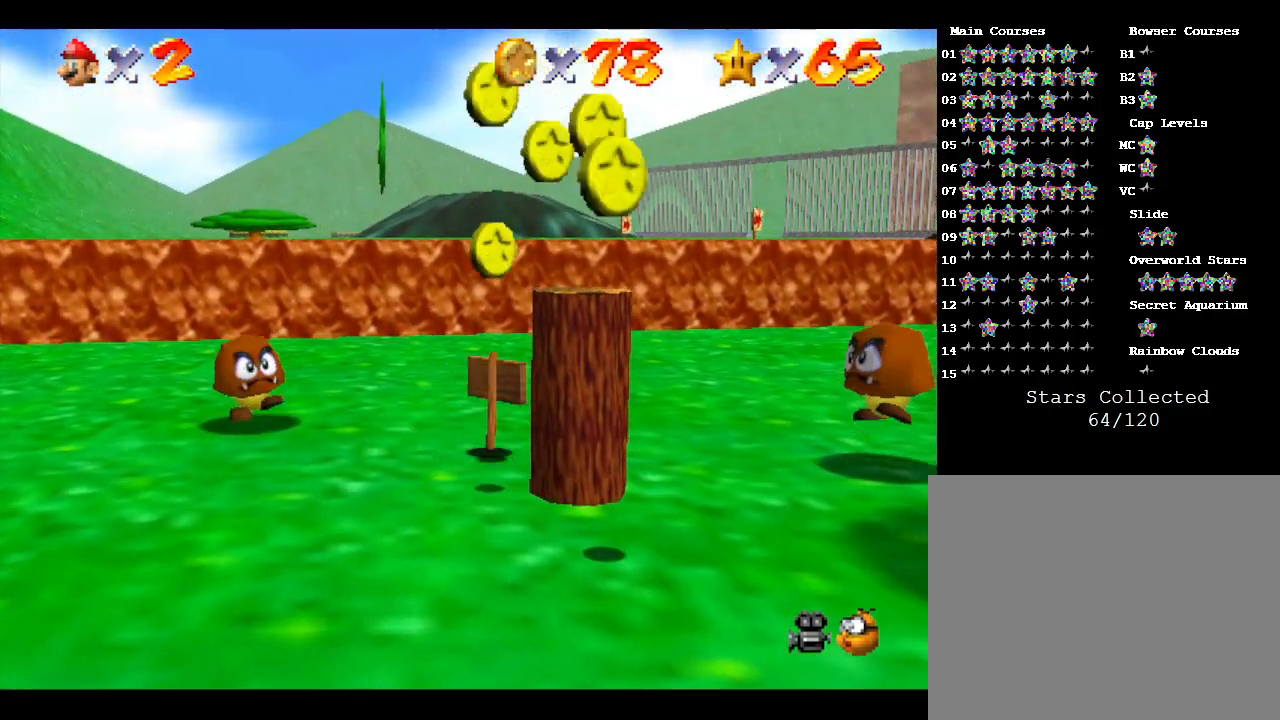
{"buttons": [], "left_stick": "down", "events": [[33, "left_stick", "right"], [250, "left_stick", "down-right"], [400, "left_stick", "down"]]}
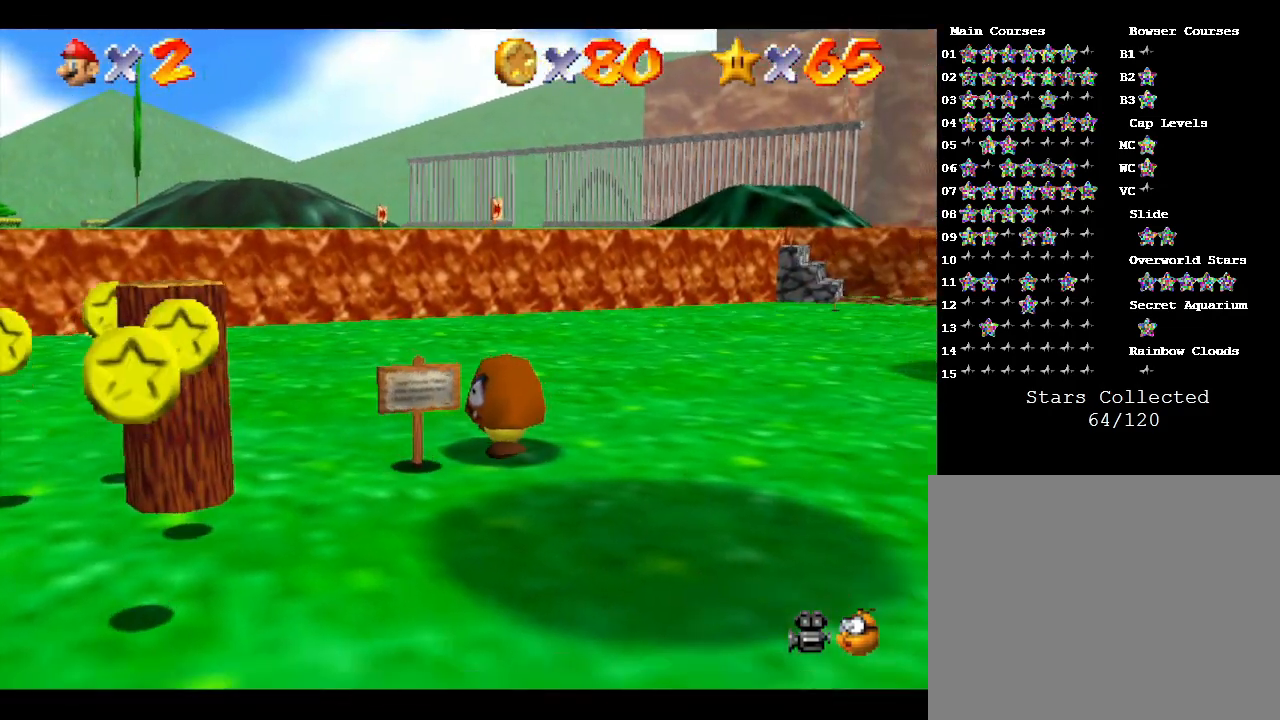
{"buttons": [], "left_stick": "left", "events": [[200, "left_stick", "down-left"], [383, "left_stick", "left"]]}
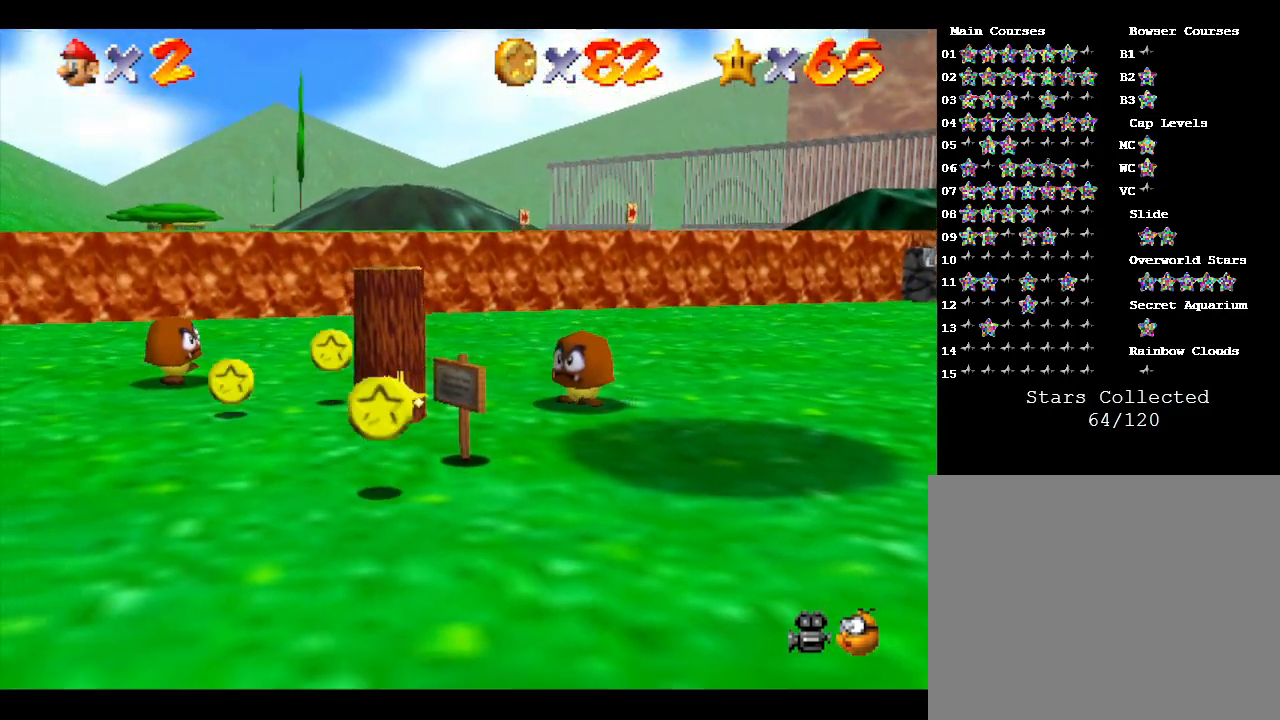
{"buttons": [], "left_stick": "up", "events": [[100, "left_stick", "up-left"], [200, "left_stick", "up"]]}
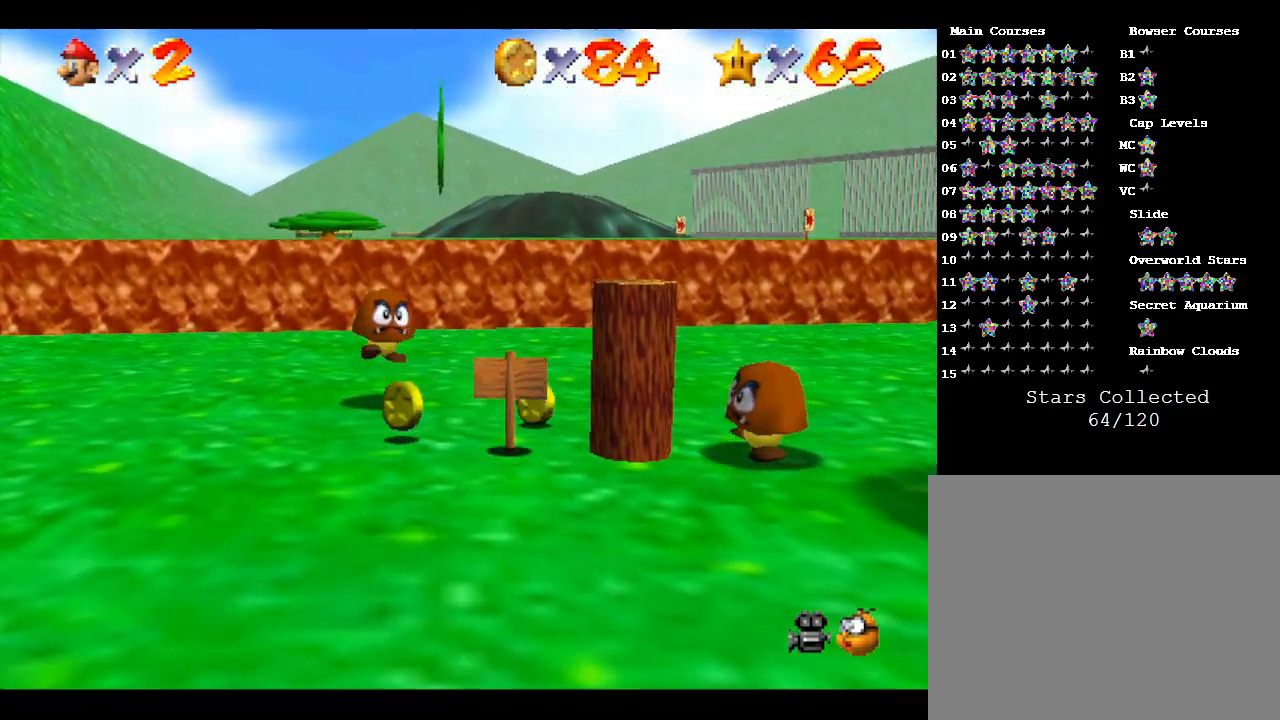
{"buttons": [], "left_stick": "right", "events": [[300, "left_stick", "up-right"], [417, "left_stick", "right"]]}
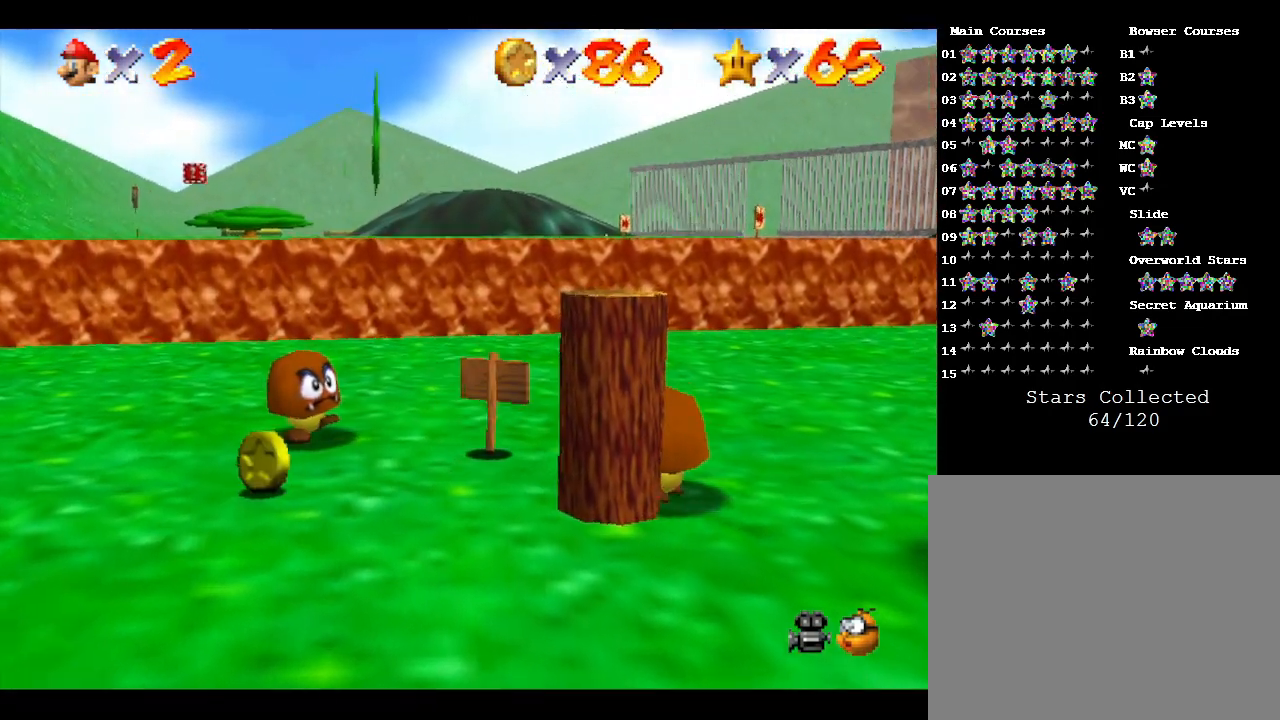
{"buttons": [], "left_stick": "right", "events": [[267, "left_stick", "up-right"], [450, "left_stick", "right"]]}
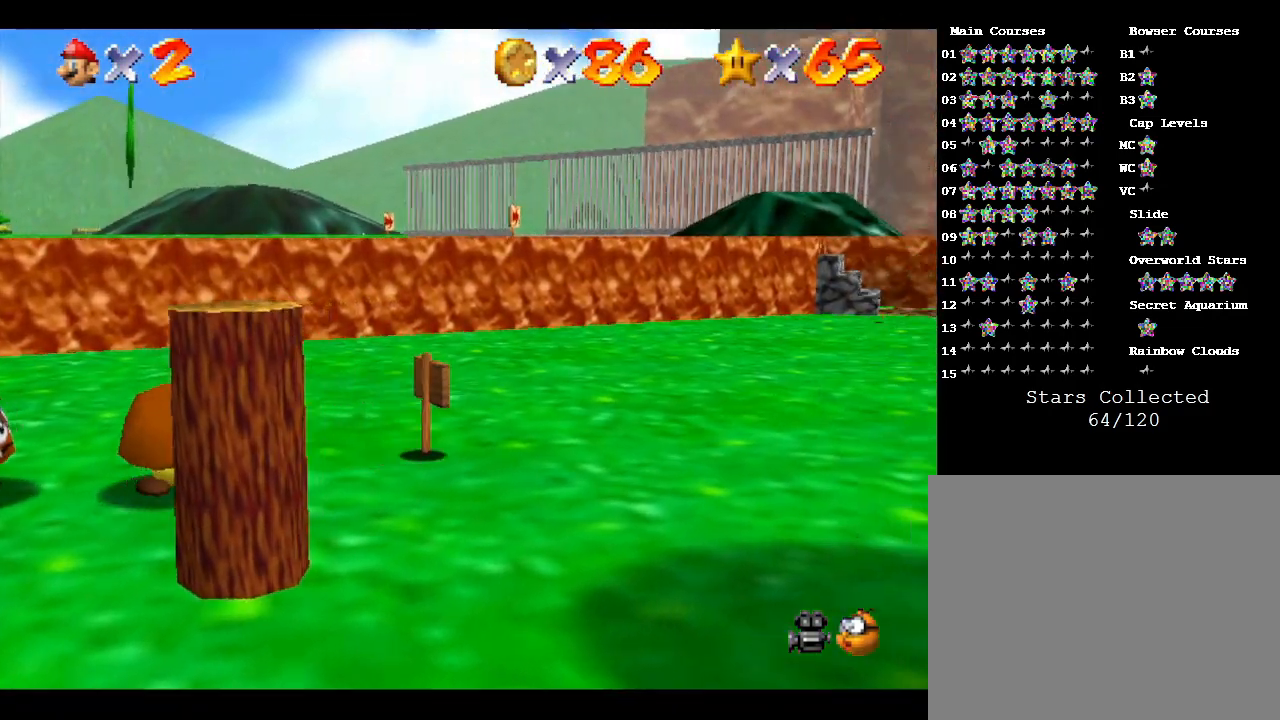
{"buttons": [], "left_stick": "down-left", "events": [[83, "left_stick", "down-right"], [250, "left_stick", "down"], [467, "left_stick", "down-left"]]}
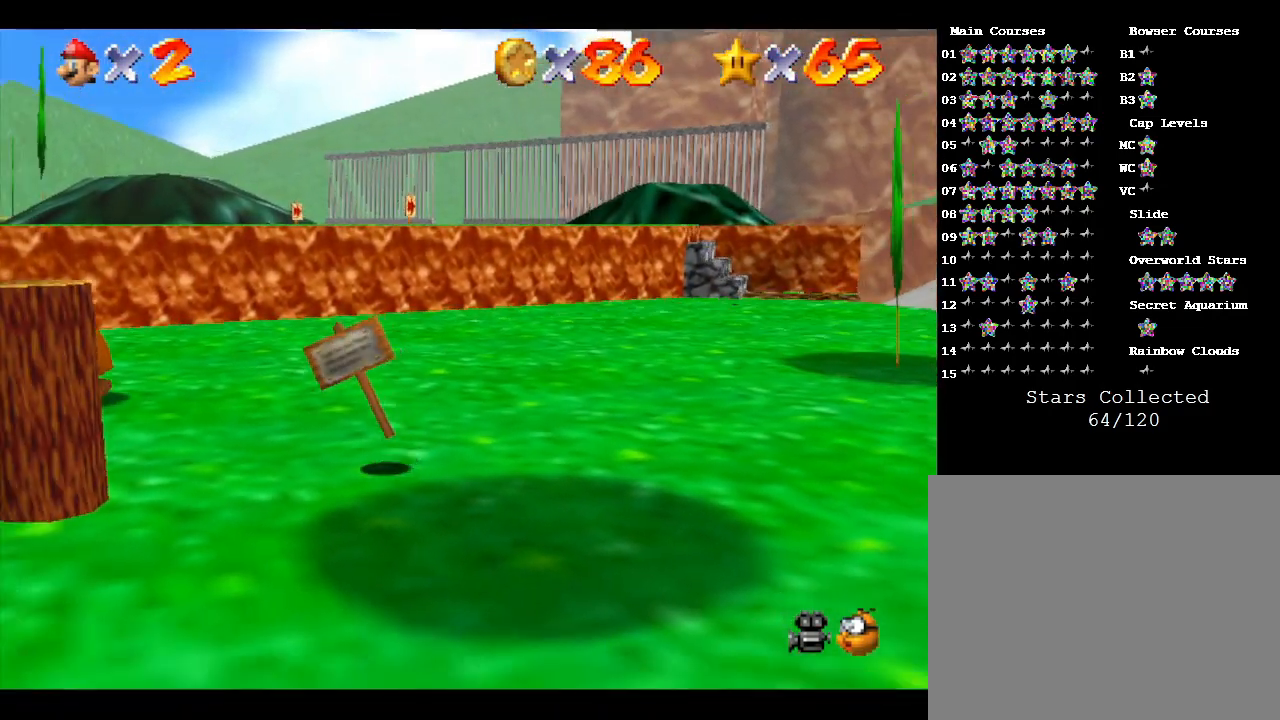
{"buttons": [], "left_stick": "left", "events": [[400, "left_stick", "left"]]}
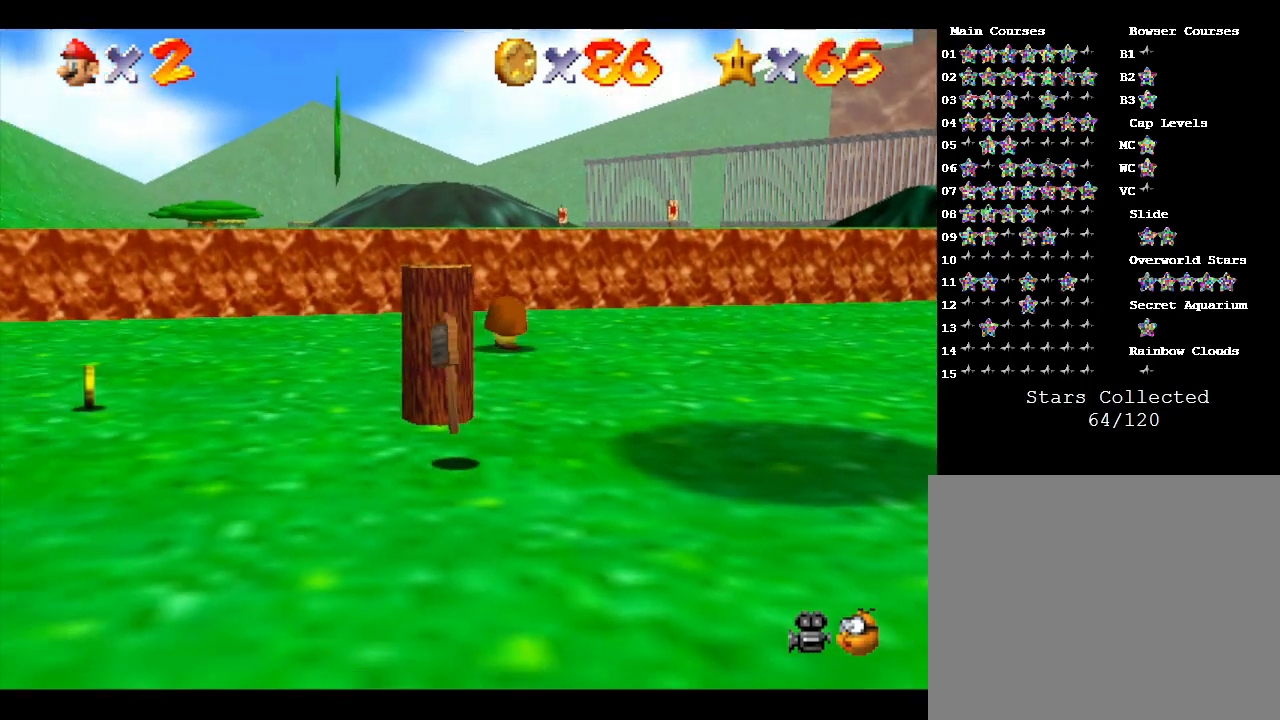
{"buttons": [], "left_stick": "up-left", "events": [[67, "left_stick", "up-left"]]}
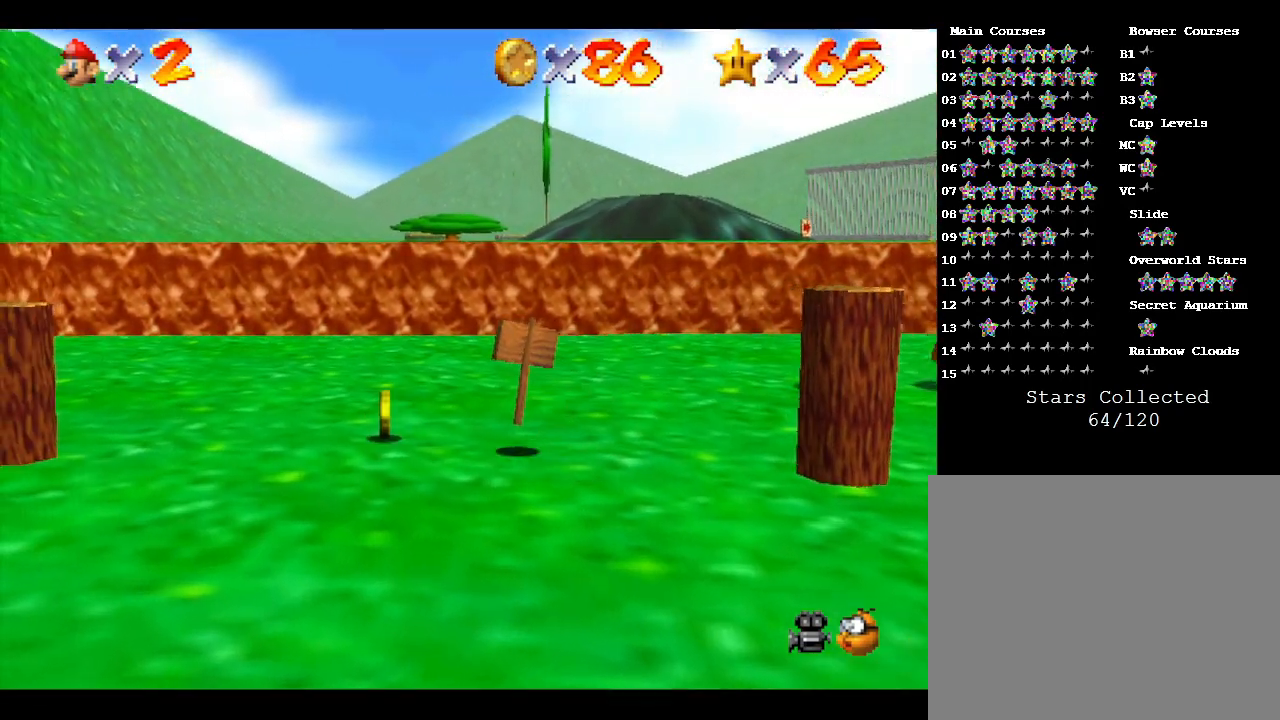
{"buttons": [], "left_stick": "left", "events": [[450, "left_stick", "left"]]}